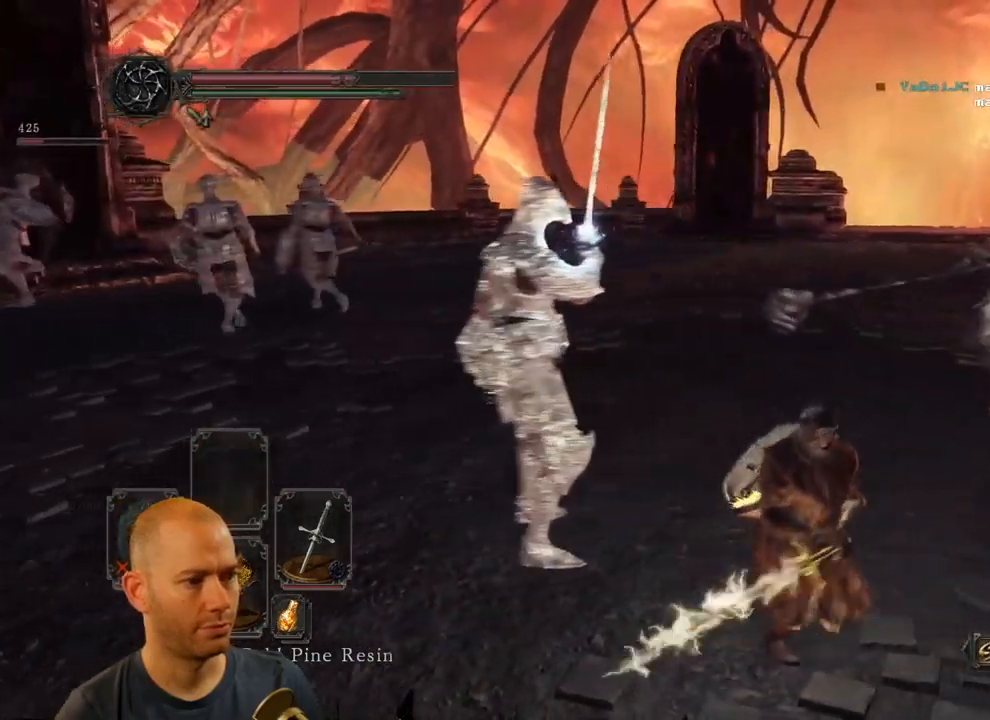
Gameplay with a controller (PlayStation layout); each line is a JSON object with the inputs held at the frame after it (dt_ms = milliseconds from this image to that frame). "events" lists button and stick changes between this image and that frame as [ms after this image, input, new state], when the widget could be followed in between.
{"dt_ms": 500, "buttons": ["CIRCLE"], "left_stick": "down", "right_stick": "left", "events": [[116, "left_stick", "down"], [300, "CIRCLE", "down"]]}
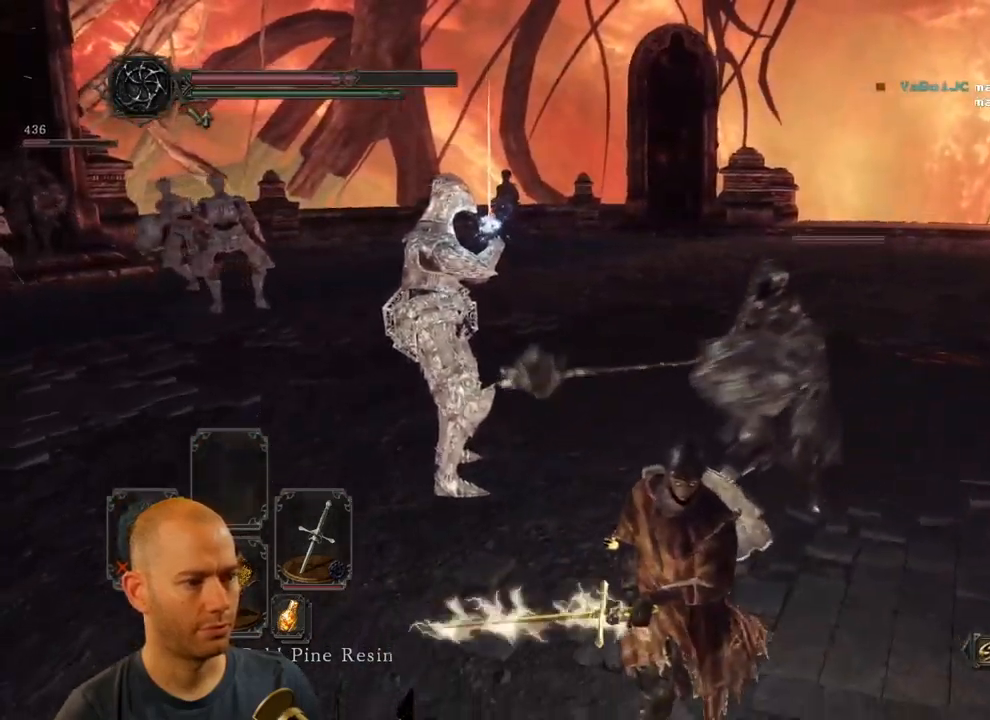
{"dt_ms": 500, "buttons": ["CIRCLE"], "left_stick": "down", "right_stick": "left", "events": []}
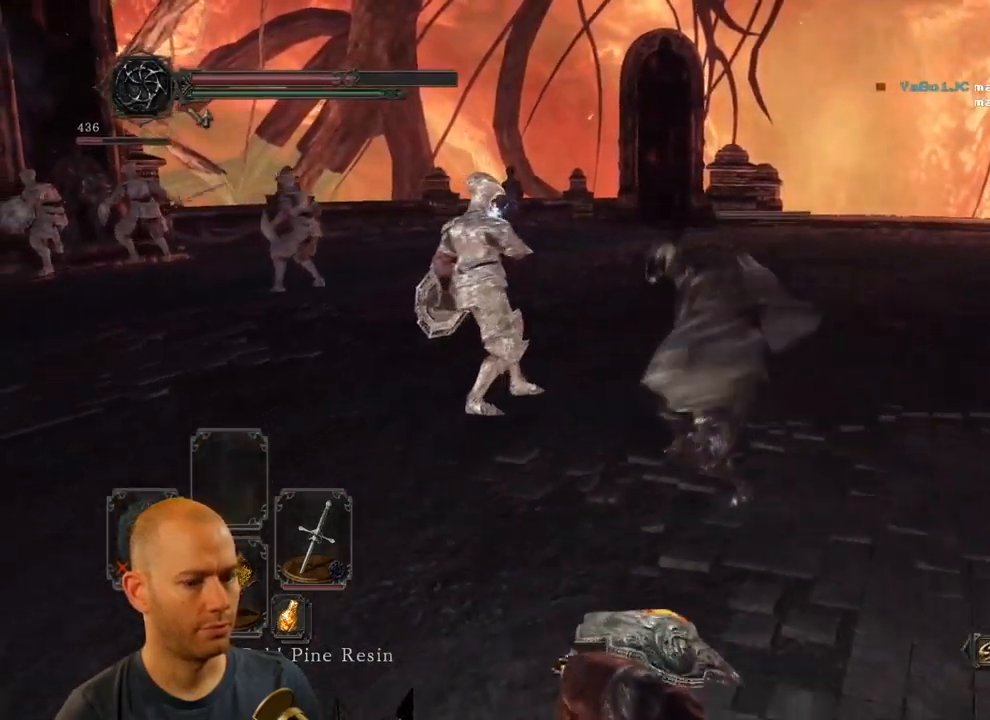
{"dt_ms": 500, "buttons": ["CIRCLE"], "left_stick": "up", "right_stick": "center", "events": [[100, "right_stick", "center"], [233, "left_stick", "up-right"], [350, "left_stick", "up"]]}
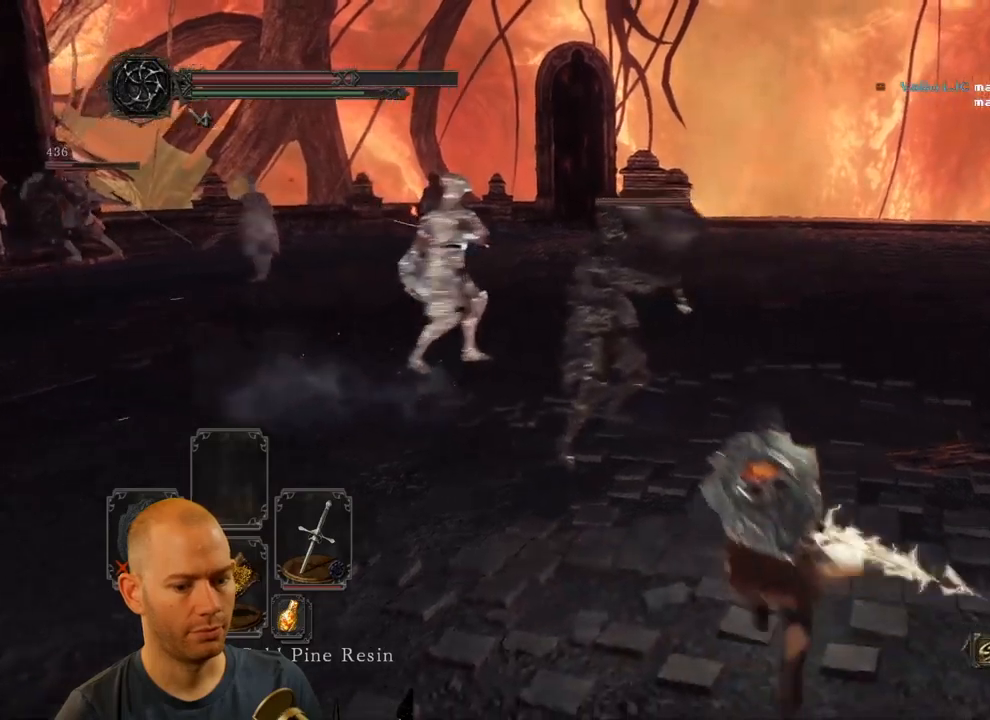
{"dt_ms": 500, "buttons": [], "left_stick": "up", "right_stick": "center", "events": [[67, "CIRCLE", "up"], [200, "R1", "down"], [300, "R1", "up"], [383, "R1", "down"], [500, "R1", "up"]]}
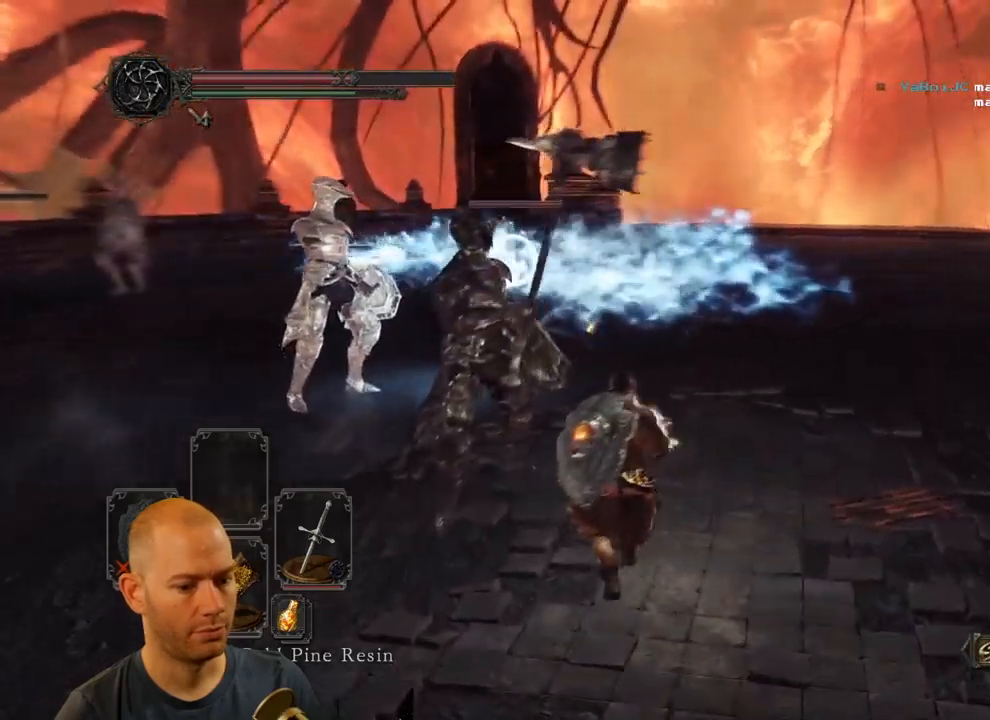
{"dt_ms": 500, "buttons": ["R1"], "left_stick": "up-left", "right_stick": "center", "events": [[67, "R1", "down"], [200, "R1", "up"], [217, "left_stick", "up-left"], [267, "R1", "down"], [367, "R1", "up"], [417, "R1", "down"]]}
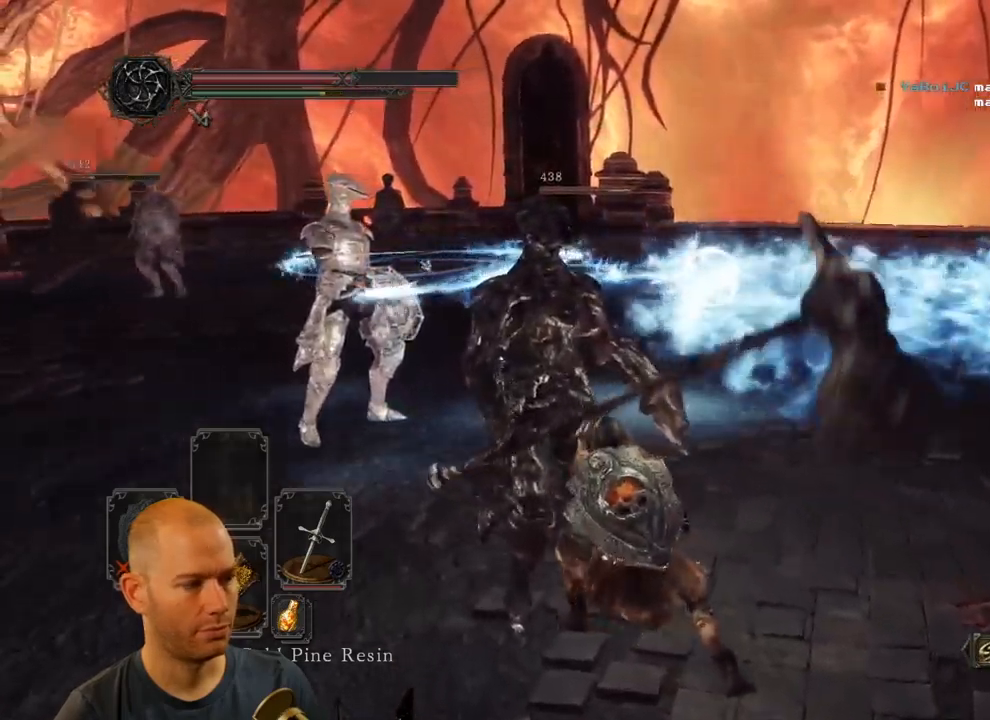
{"dt_ms": 500, "buttons": [], "left_stick": "up-left", "right_stick": "center", "events": [[17, "R1", "up"], [100, "R1", "down"], [167, "R1", "up"]]}
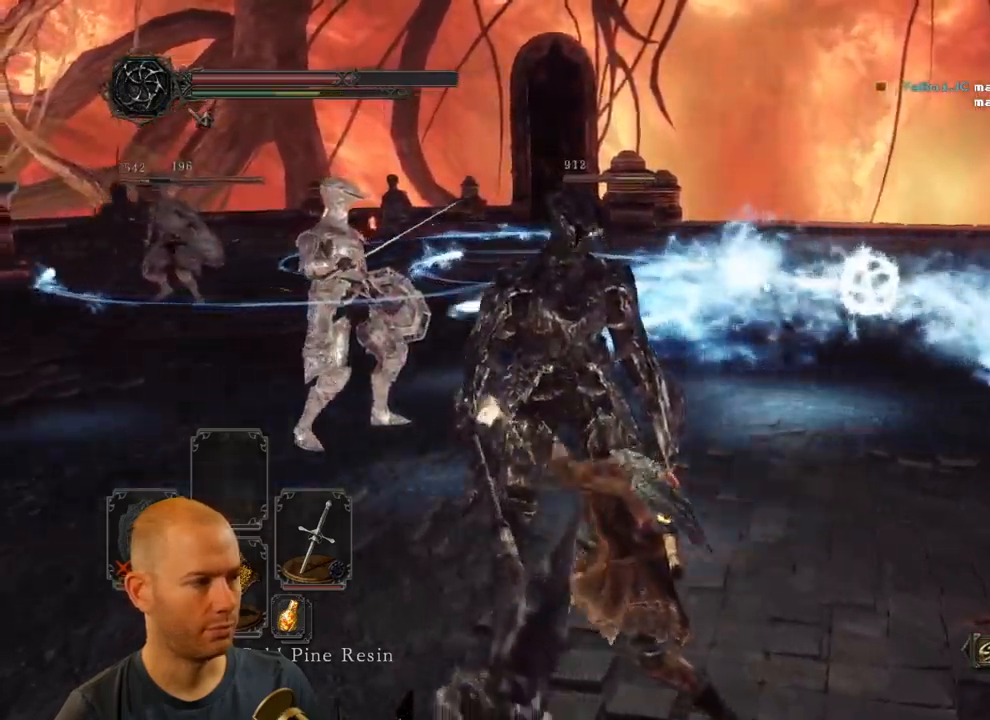
{"dt_ms": 500, "buttons": [], "left_stick": "down", "right_stick": "left", "events": [[100, "right_stick", "left"], [200, "left_stick", "down"]]}
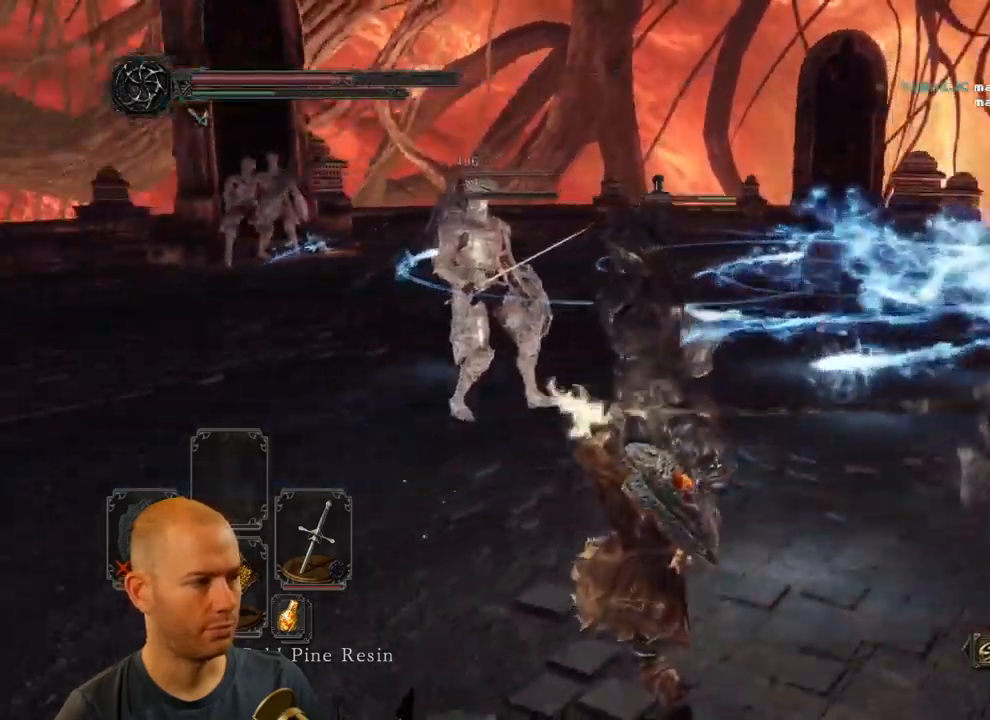
{"dt_ms": 500, "buttons": [], "left_stick": "down", "right_stick": "left", "events": [[183, "CIRCLE", "down"], [300, "CIRCLE", "up"]]}
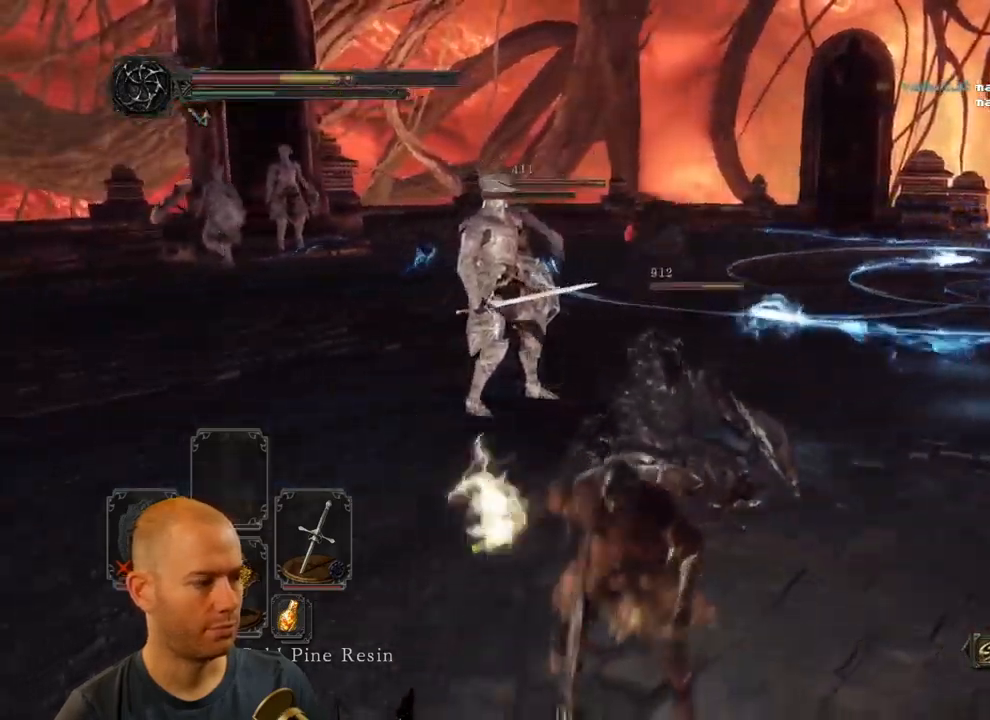
{"dt_ms": 500, "buttons": [], "left_stick": "down", "right_stick": "center", "events": [[117, "right_stick", "center"]]}
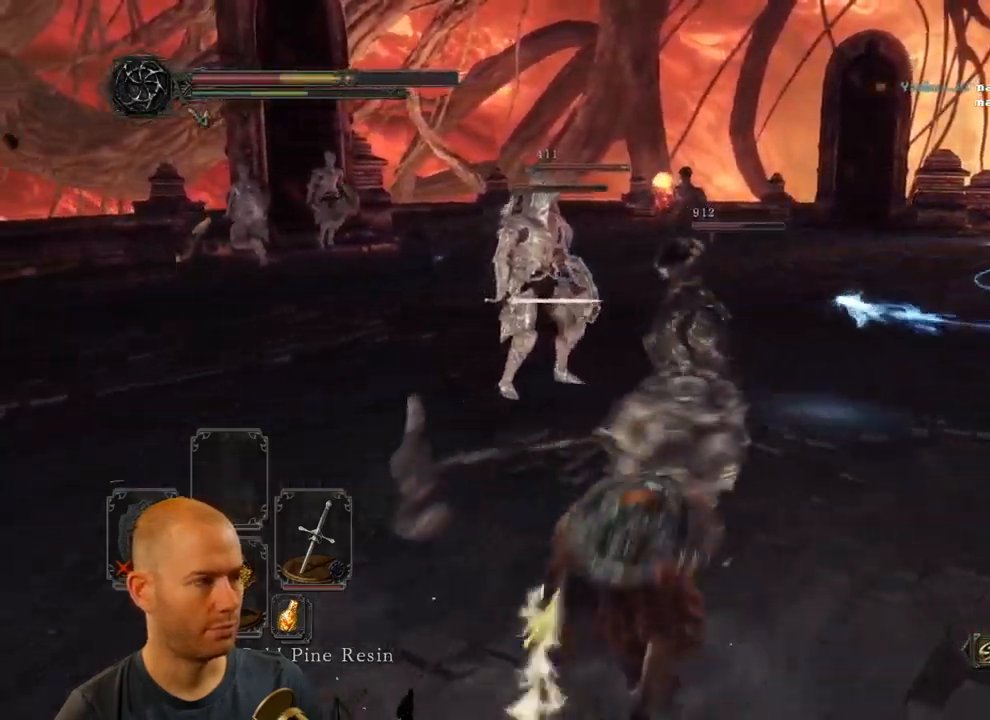
{"dt_ms": 500, "buttons": [], "left_stick": "down", "right_stick": "center", "events": [[50, "right_stick", "left"], [367, "CIRCLE", "down"], [483, "right_stick", "center"], [500, "CIRCLE", "up"]]}
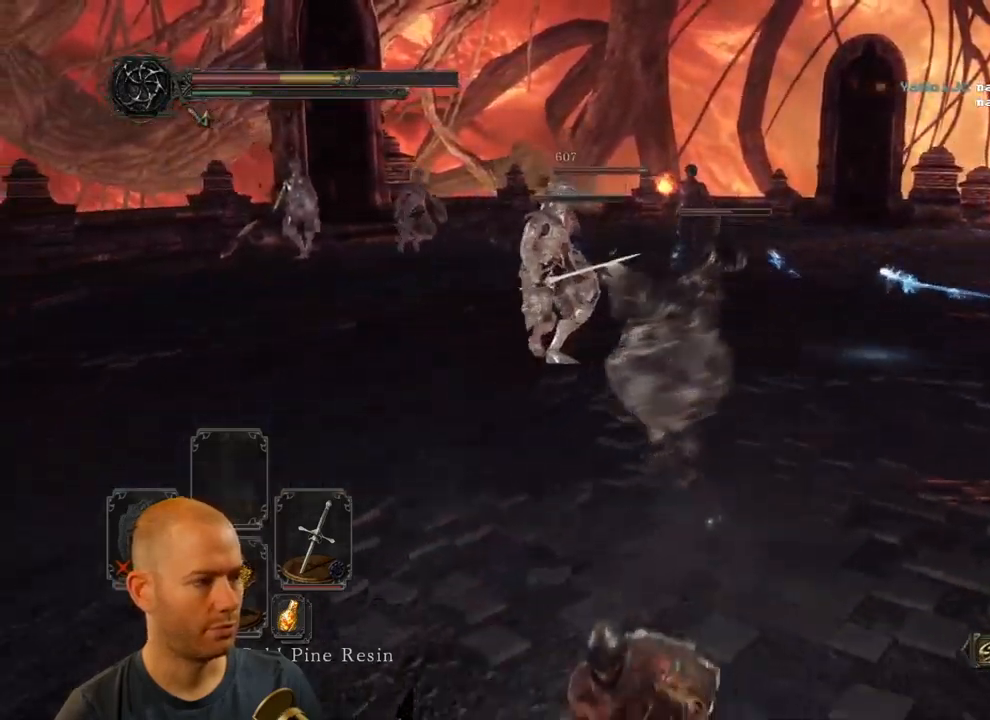
{"dt_ms": 500, "buttons": [], "left_stick": "down", "right_stick": "center"}
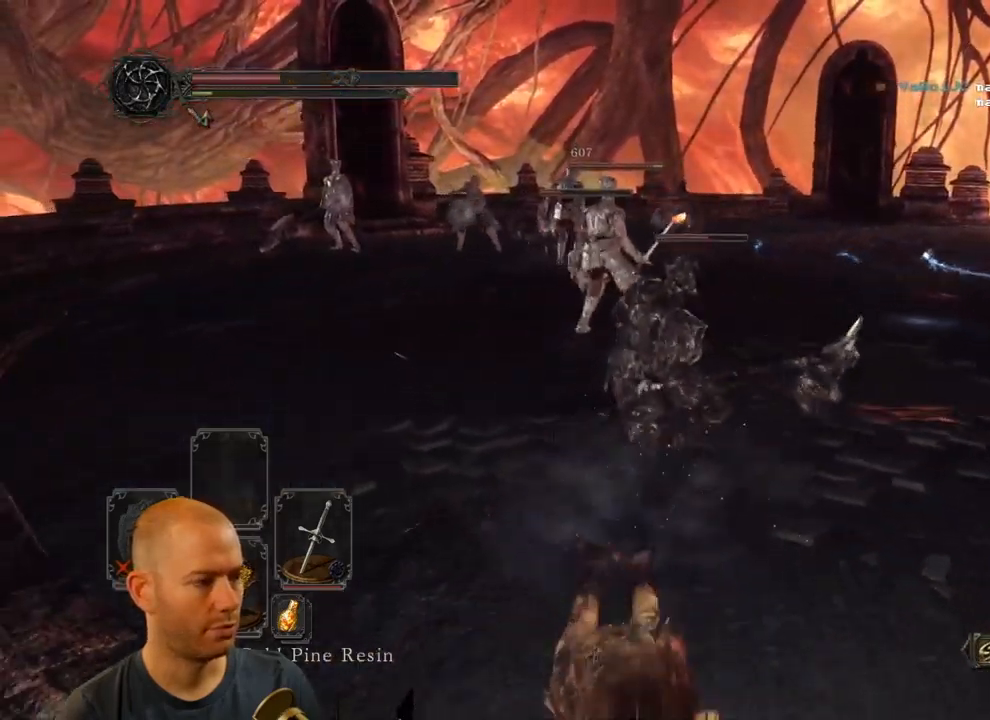
{"dt_ms": 500, "buttons": [], "left_stick": "down-left", "right_stick": "center", "events": [[67, "left_stick", "down-left"], [283, "right_stick", "right"], [500, "right_stick", "center"]]}
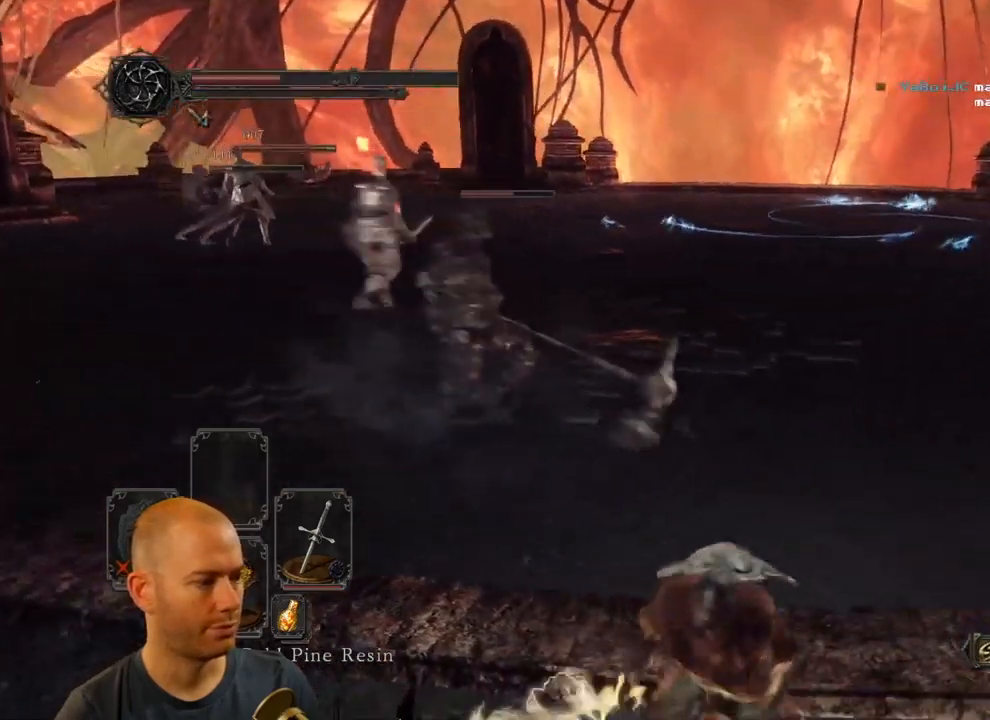
{"dt_ms": 499, "buttons": ["DPAD_DOWN"], "left_stick": "down-left", "right_stick": "center", "events": [[483, "DPAD_DOWN", "down"]]}
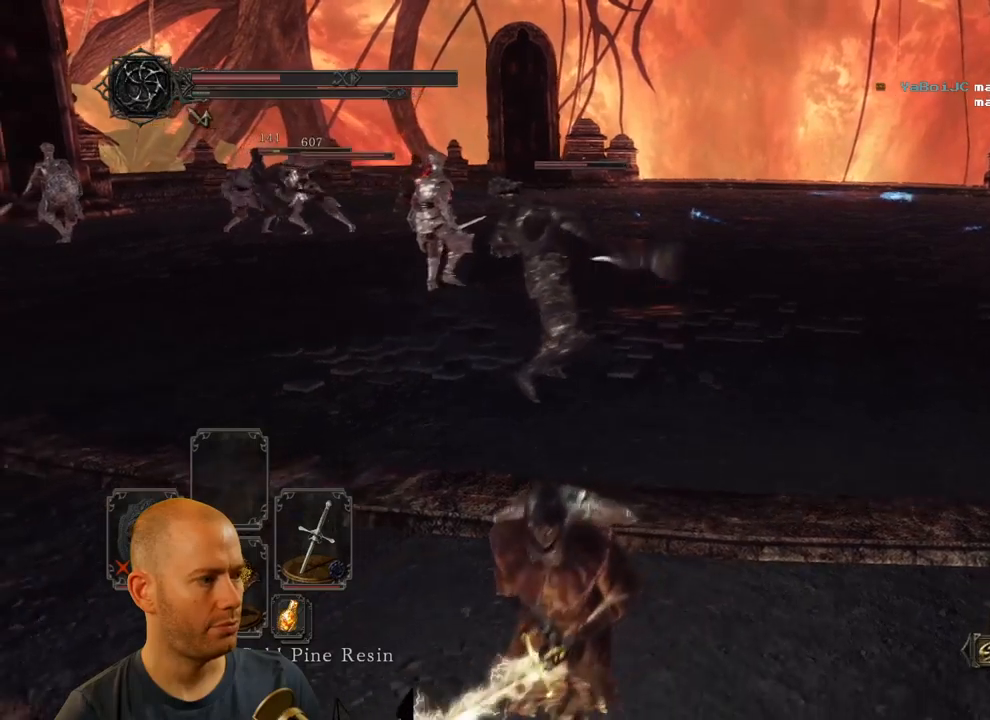
{"dt_ms": 500, "buttons": [], "left_stick": "down-left", "right_stick": "center", "events": [[50, "DPAD_DOWN", "up"], [150, "DPAD_DOWN", "down"], [317, "DPAD_DOWN", "up"], [417, "DPAD_DOWN", "down"], [467, "DPAD_DOWN", "up"]]}
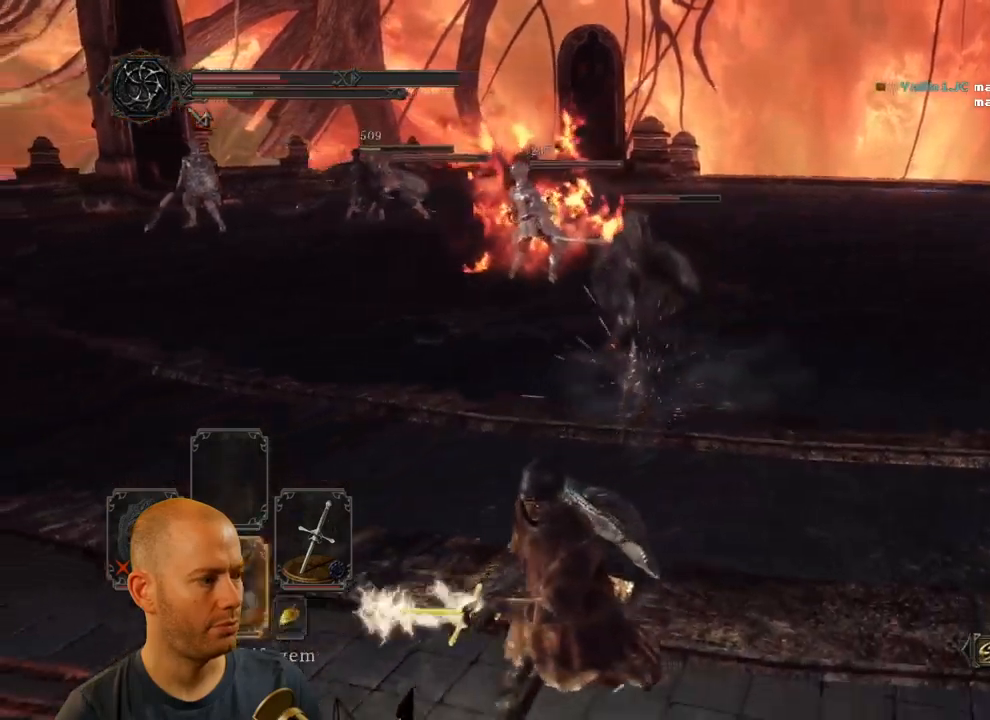
{"dt_ms": 500, "buttons": [], "left_stick": "down-left", "right_stick": "center", "events": [[167, "SQUARE", "down"], [317, "SQUARE", "up"]]}
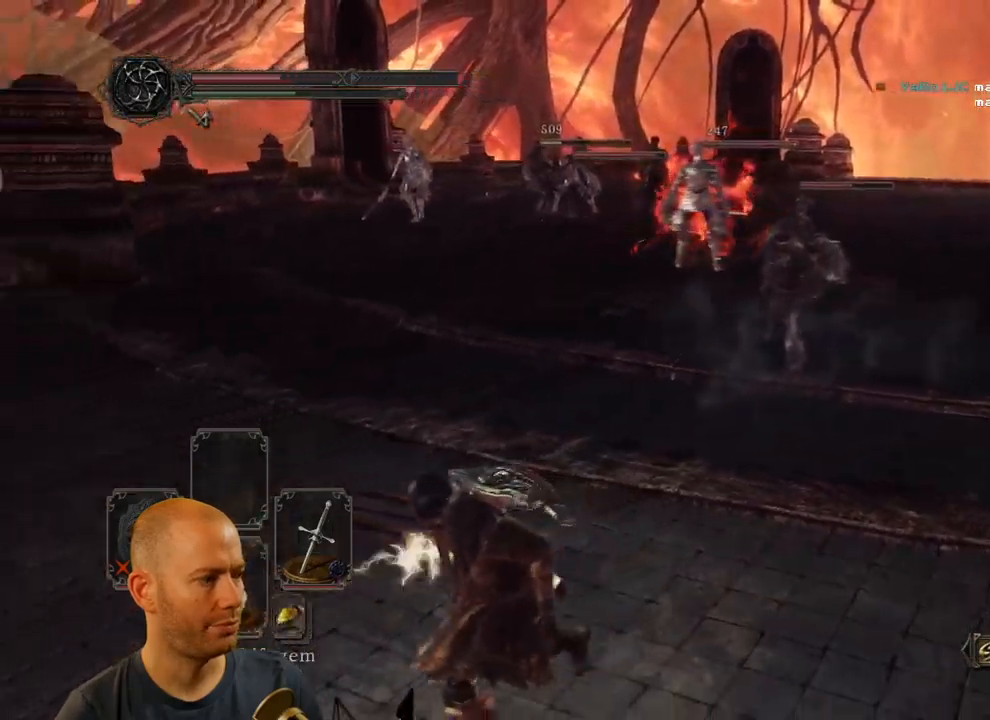
{"dt_ms": 500, "buttons": [], "left_stick": "left", "right_stick": "right"}
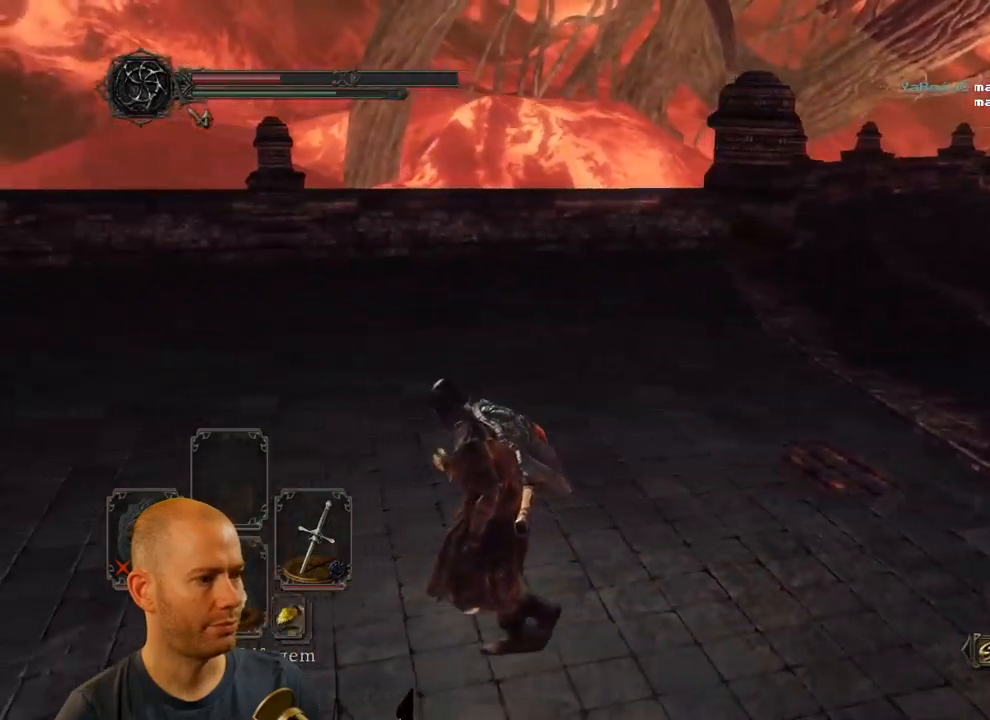
{"dt_ms": 500, "buttons": [], "left_stick": "up-left", "right_stick": "center", "events": [[300, "right_stick", "center"], [367, "left_stick", "up-left"]]}
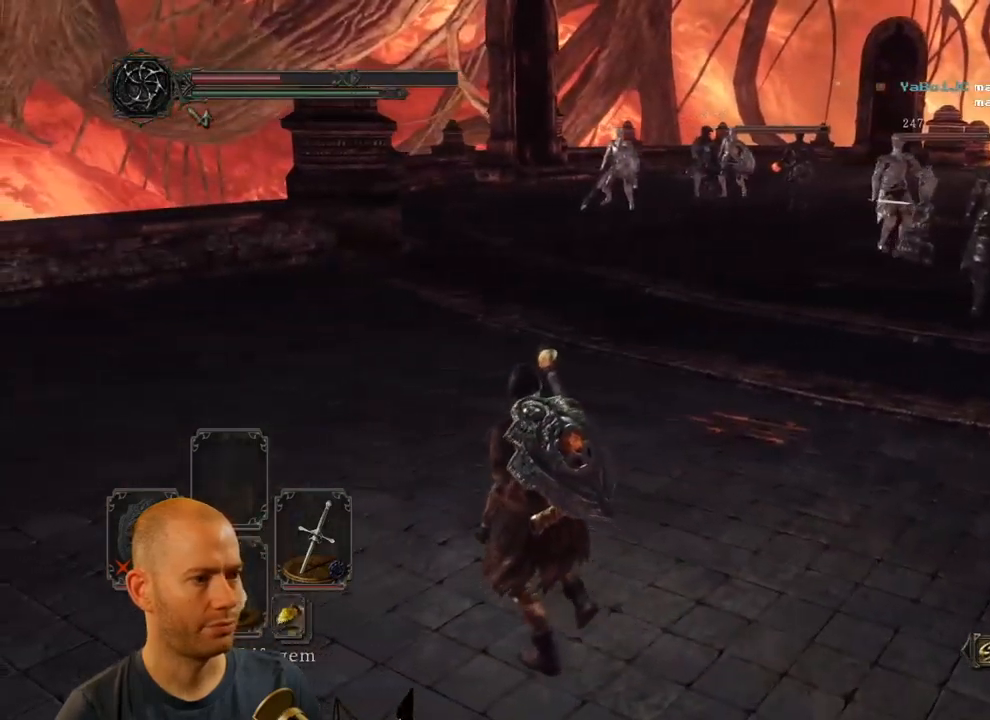
{"dt_ms": 500, "buttons": [], "left_stick": "left", "right_stick": "center", "events": [[200, "right_stick", "right"], [434, "left_stick", "left"], [450, "right_stick", "center"]]}
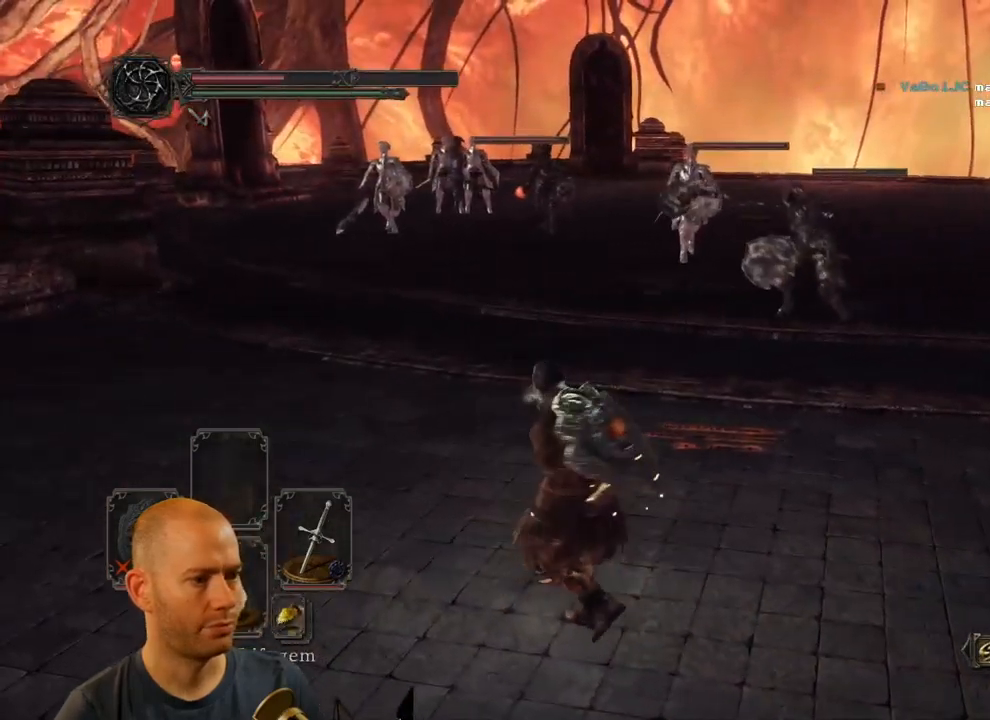
{"dt_ms": 500, "buttons": [], "left_stick": "down-left", "right_stick": "center", "events": [[100, "left_stick", "down-left"]]}
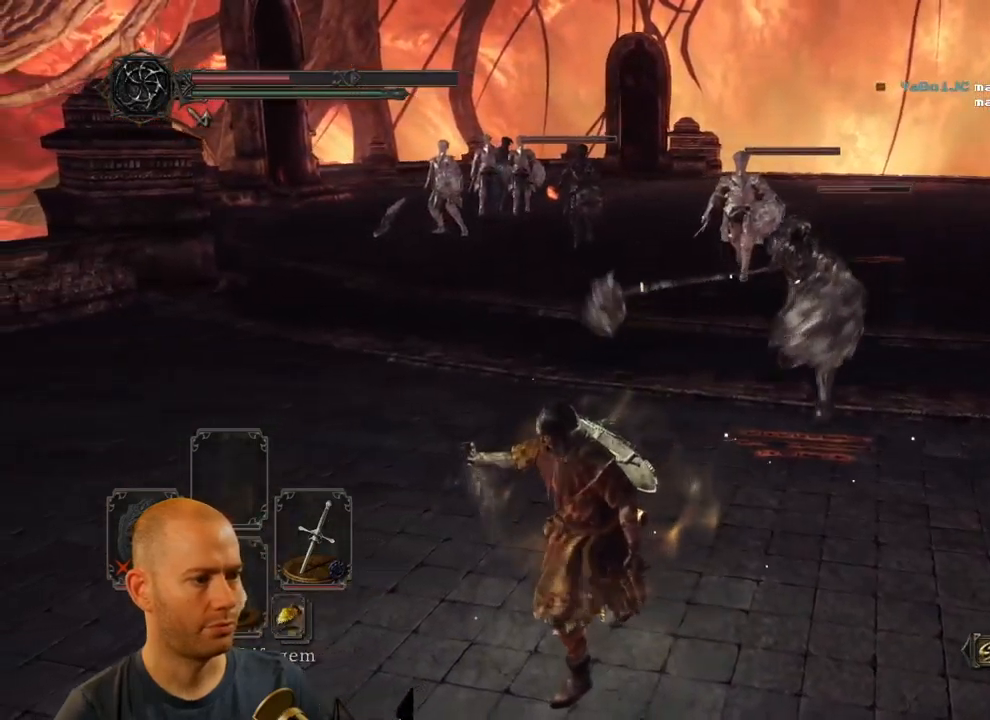
{"dt_ms": 1000, "buttons": [], "left_stick": "down", "right_stick": "center"}
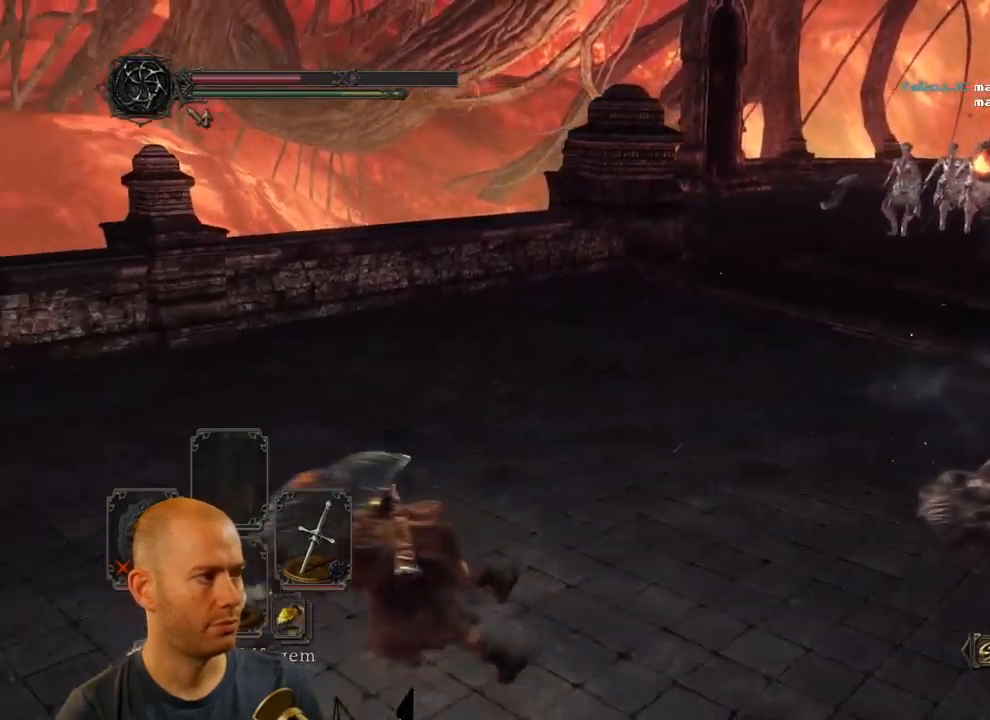
{"dt_ms": 500, "buttons": [], "left_stick": "up-right", "right_stick": "center", "events": [[34, "right_stick", "right"], [84, "left_stick", "down-right"], [300, "left_stick", "right"], [450, "left_stick", "up-right"], [484, "right_stick", "center"]]}
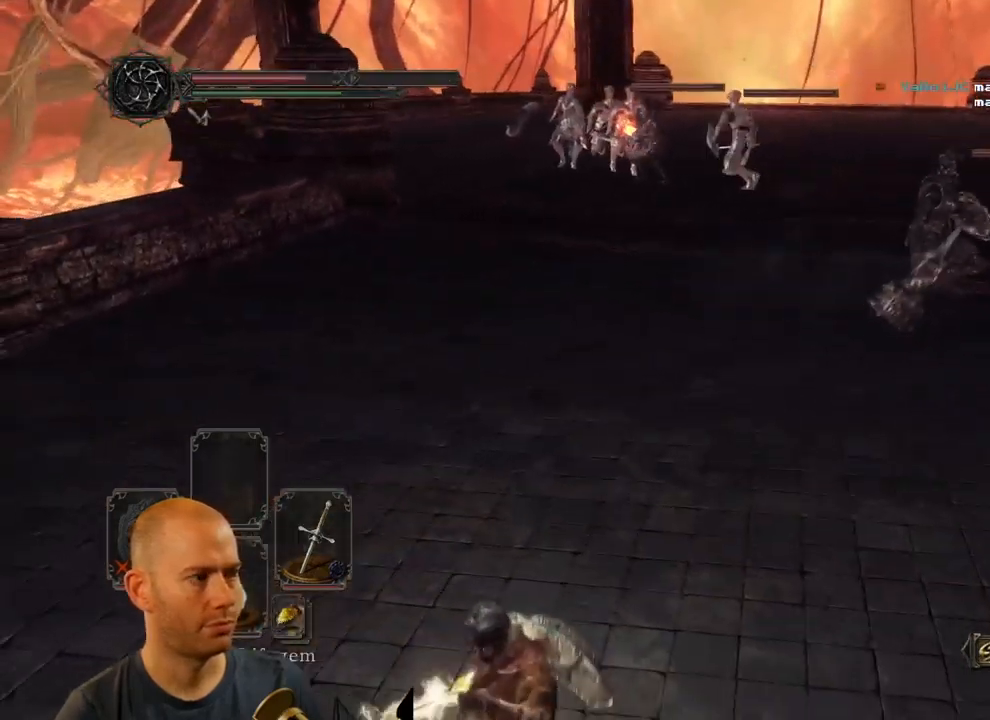
{"dt_ms": 501, "buttons": [], "left_stick": "up-right", "right_stick": "center", "events": [[234, "right_stick", "right"], [401, "right_stick", "center"]]}
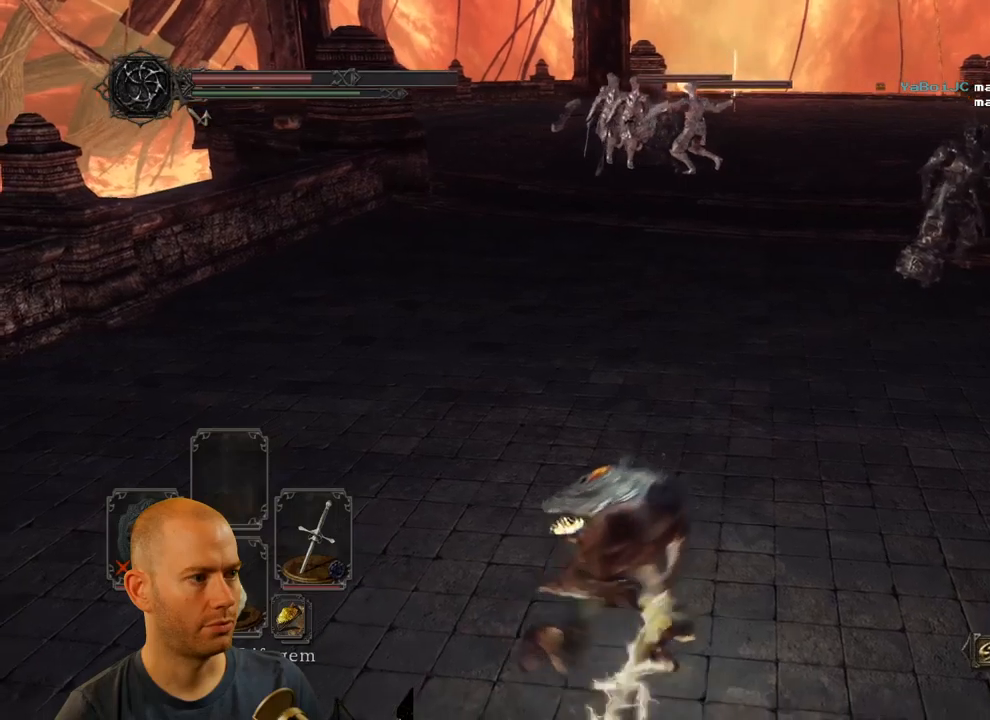
{"dt_ms": 500, "buttons": [], "left_stick": "up-right", "right_stick": "center", "events": []}
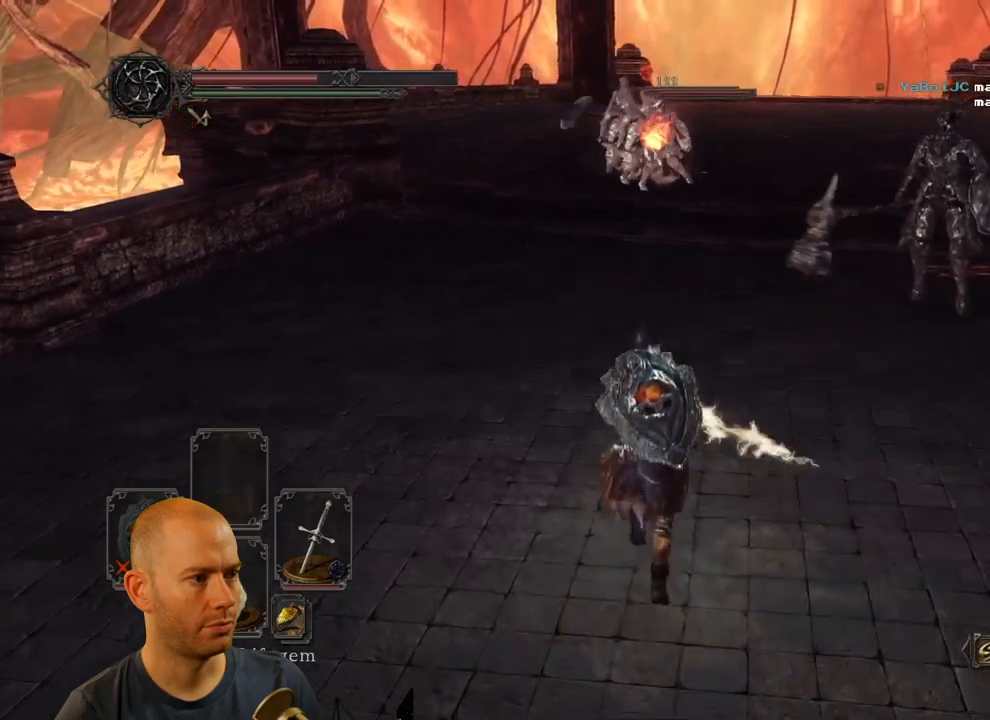
{"dt_ms": 500, "buttons": [], "left_stick": "down-right", "right_stick": "center", "events": [[166, "left_stick", "right"], [316, "left_stick", "down-right"]]}
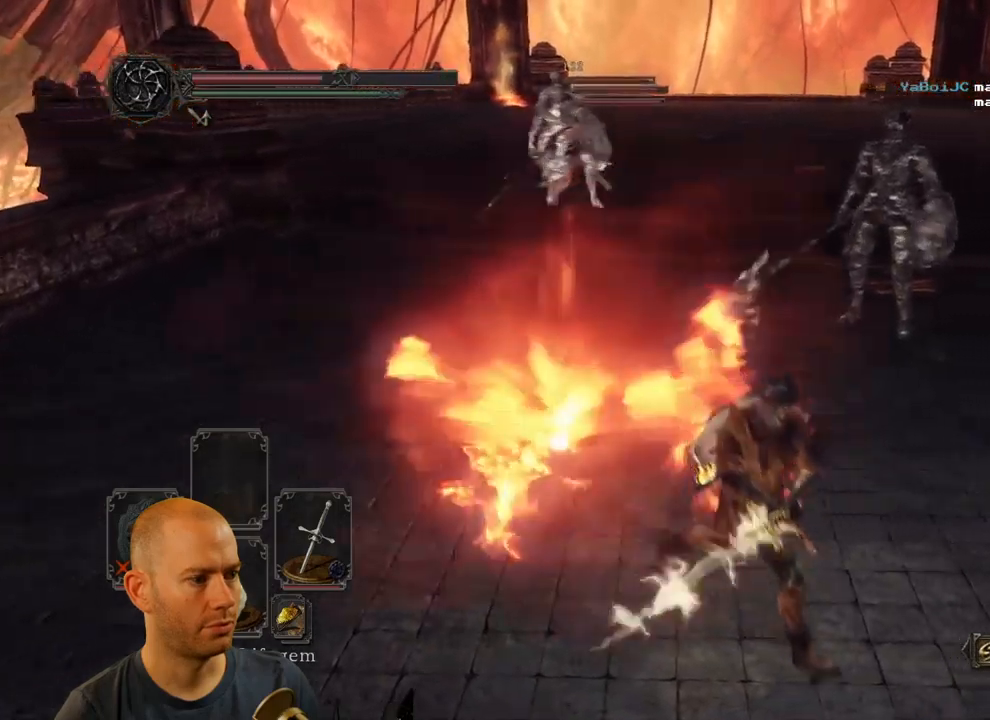
{"dt_ms": 500, "buttons": [], "left_stick": "right", "right_stick": "left", "events": [[200, "right_stick", "left"], [233, "left_stick", "right"]]}
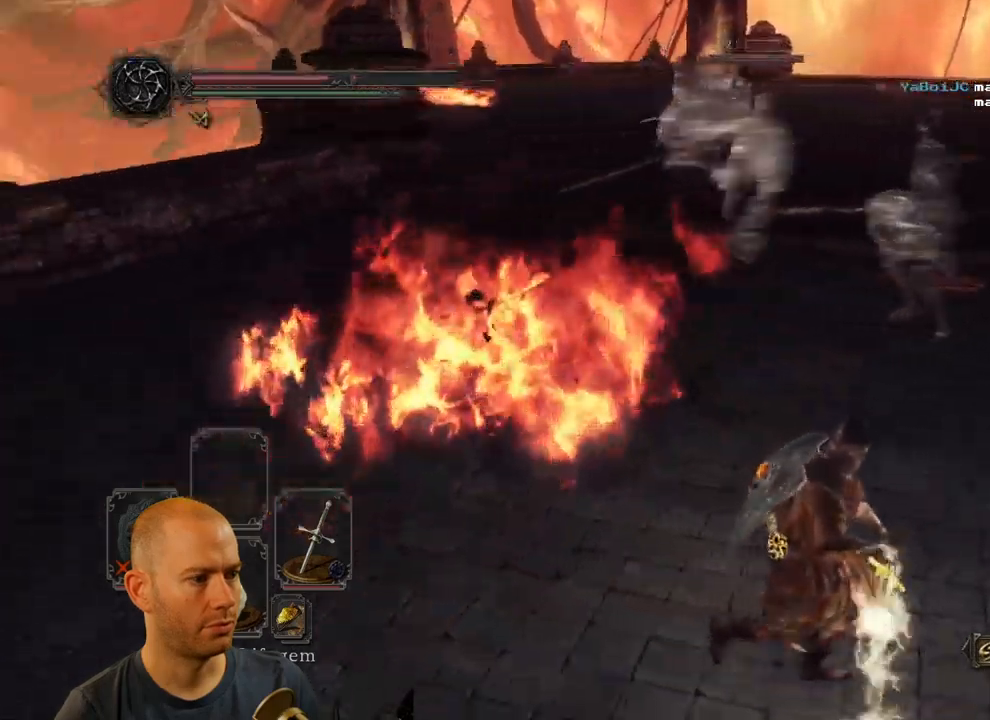
{"dt_ms": 500, "buttons": [], "left_stick": "down-right", "right_stick": "left", "events": [[483, "left_stick", "down-right"]]}
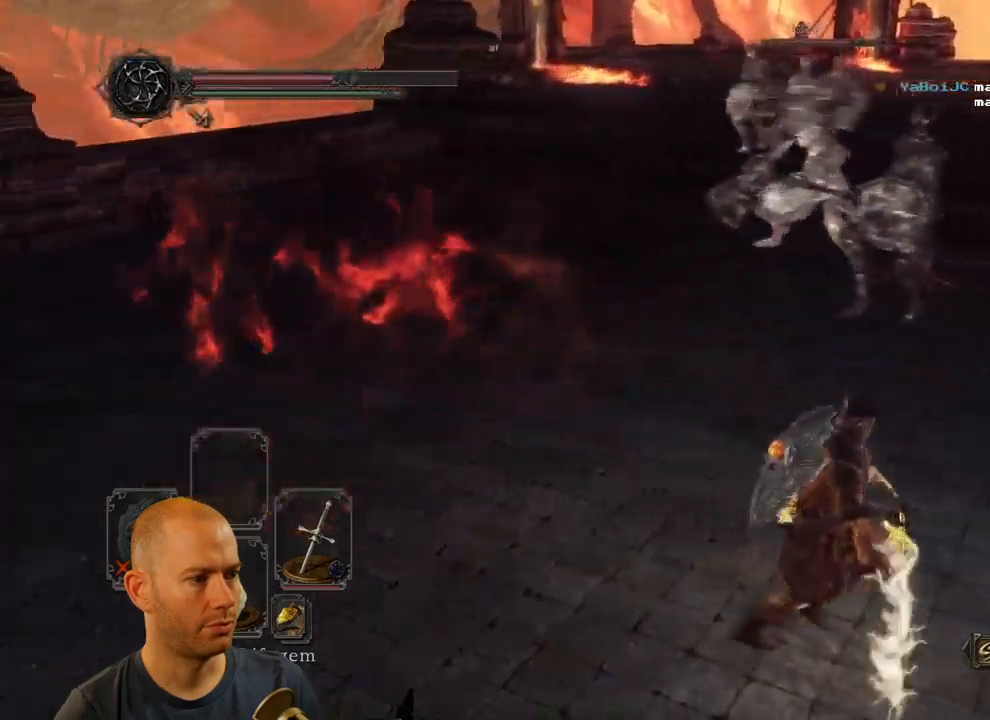
{"dt_ms": 500, "buttons": [], "left_stick": "up-right", "right_stick": "left", "events": [[350, "left_stick", "right"], [450, "left_stick", "up-right"]]}
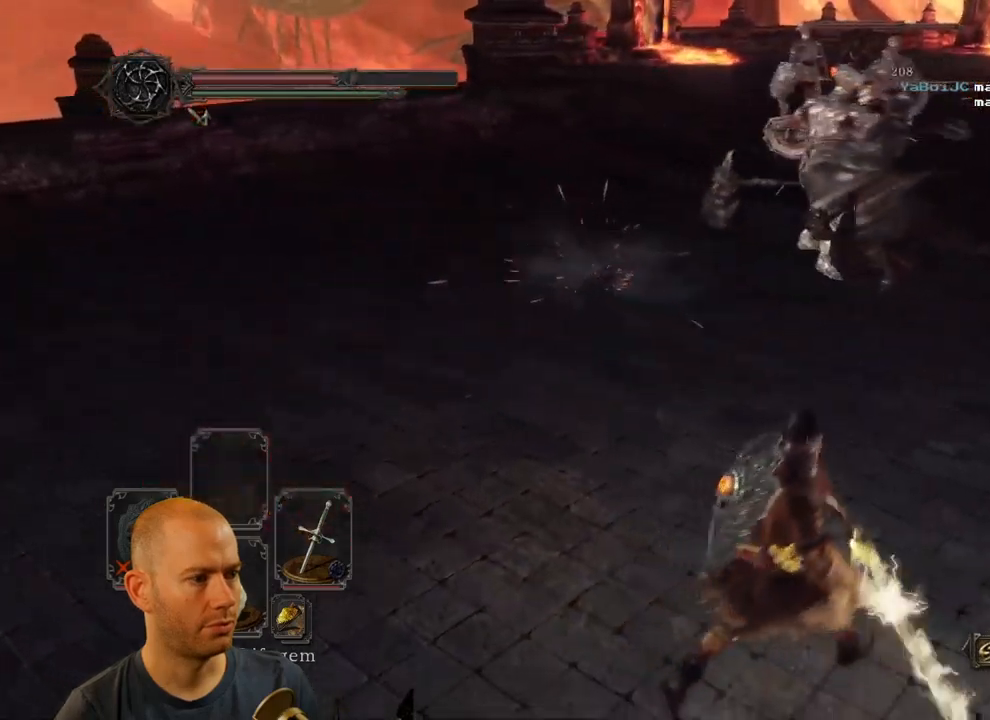
{"dt_ms": 500, "buttons": ["CIRCLE"], "left_stick": "up-right", "right_stick": "center", "events": [[100, "CIRCLE", "down"], [133, "right_stick", "center"]]}
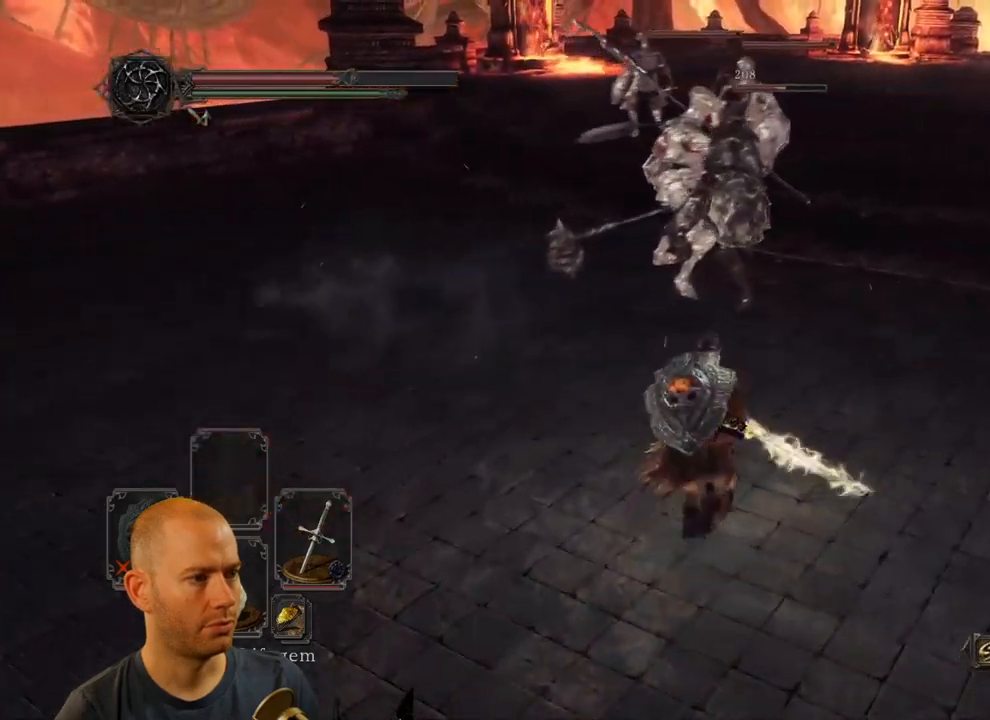
{"dt_ms": 500, "buttons": [], "left_stick": "up-right", "right_stick": "center", "events": [[216, "R1", "down"], [233, "CIRCLE", "up"], [350, "R1", "up"]]}
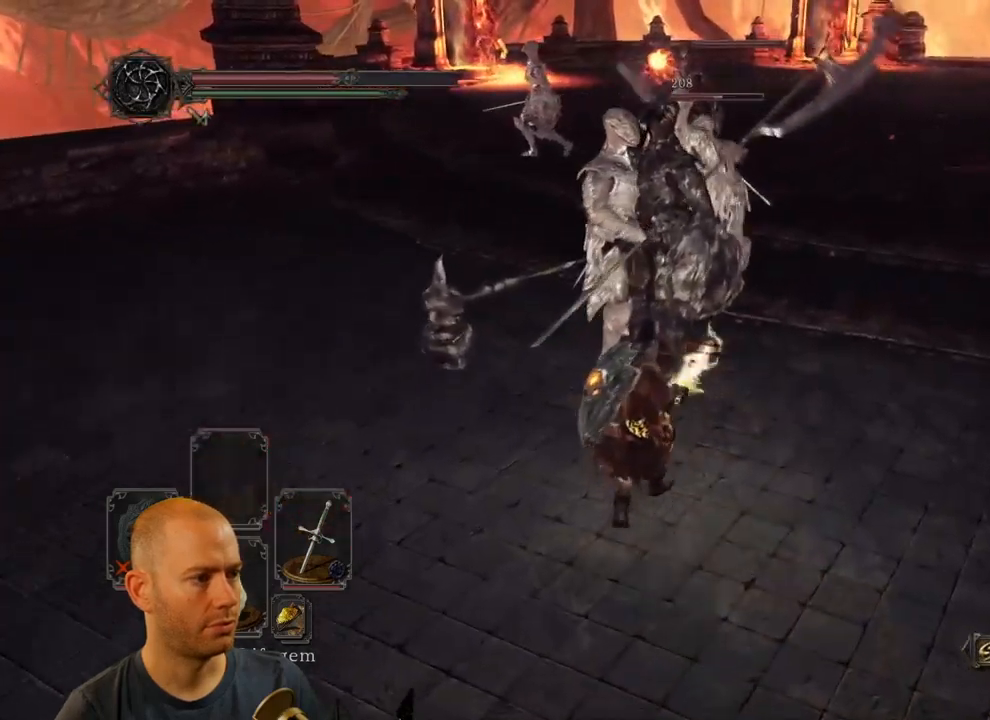
{"dt_ms": 500, "buttons": [], "left_stick": "down", "right_stick": "center", "events": [[300, "left_stick", "center"], [400, "left_stick", "down"]]}